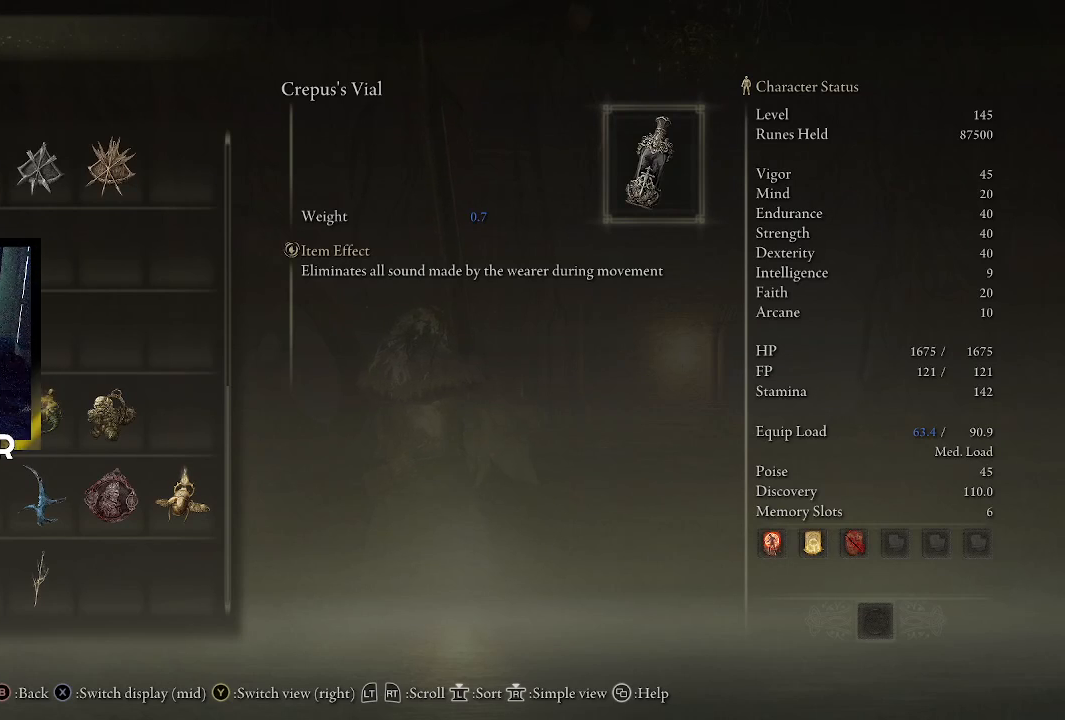
Gameplay with a controller (PlayStation layout); each line is a JSON object with the inputs held at the frame after it. "events" lists button and stick changes between this image and that frame as [ms after this image, input, new state], when the widget could be followed in between.
{"buttons": [], "left_stick": "center", "right_stick": "center", "events": [[167, "DPAD_RIGHT", "down"], [300, "DPAD_RIGHT", "up"]]}
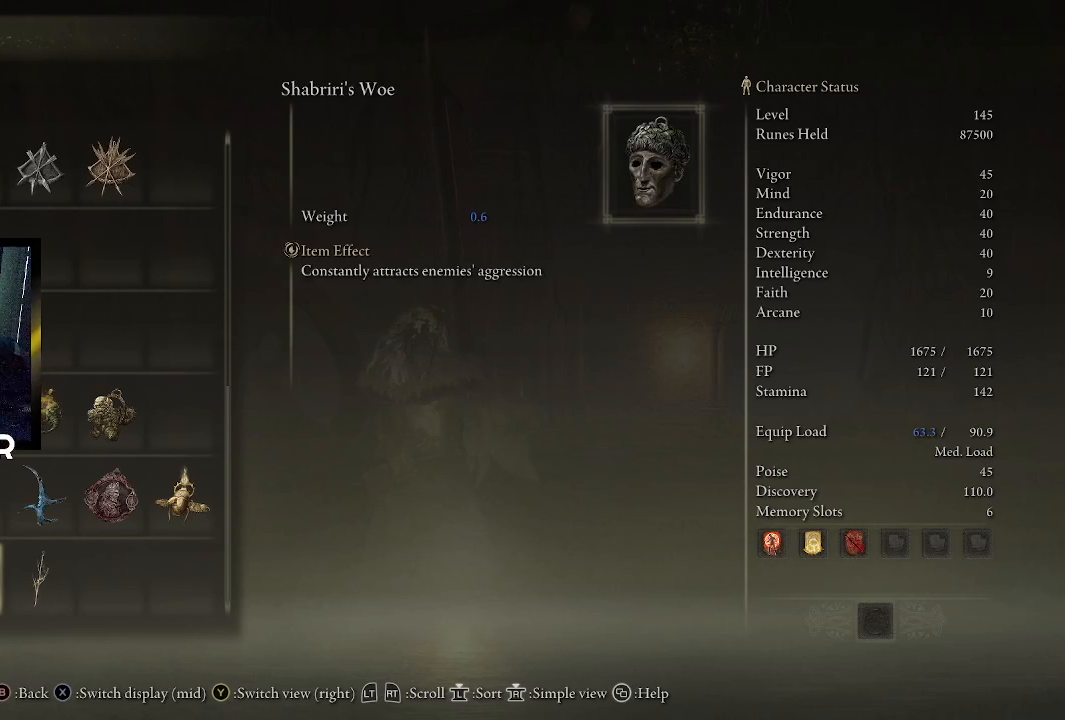
{"buttons": [], "left_stick": "center", "right_stick": "center", "events": [[67, "DPAD_RIGHT", "down"], [200, "DPAD_RIGHT", "up"]]}
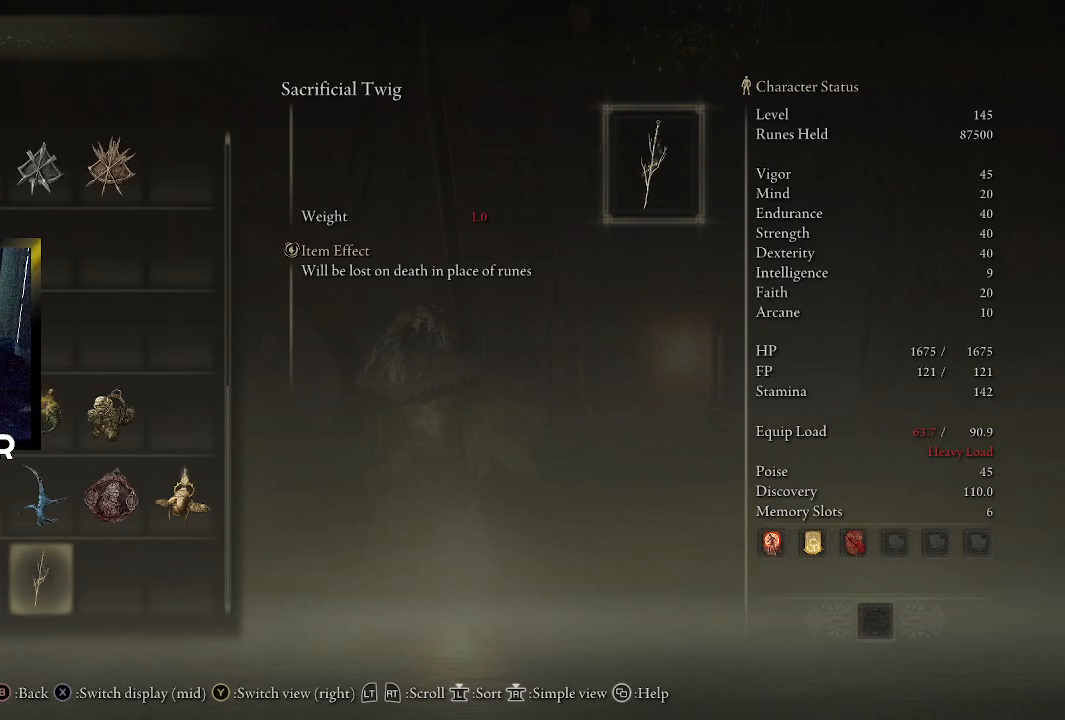
{"buttons": [], "left_stick": "center", "right_stick": "center", "events": []}
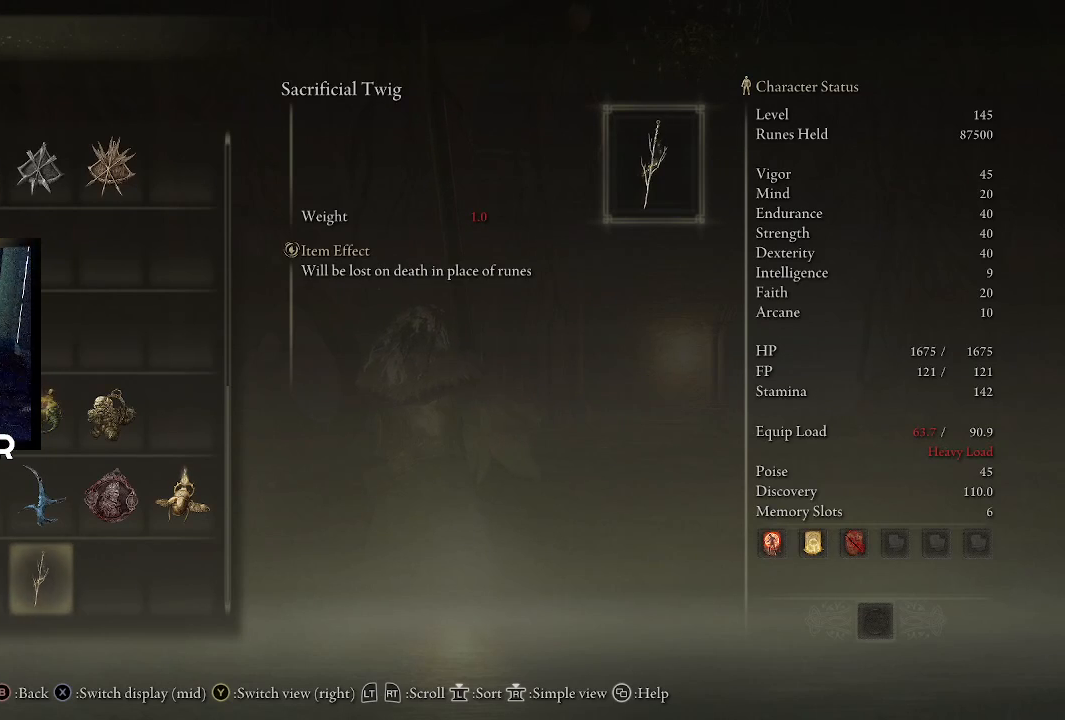
{"buttons": [], "left_stick": "center", "right_stick": "center", "events": []}
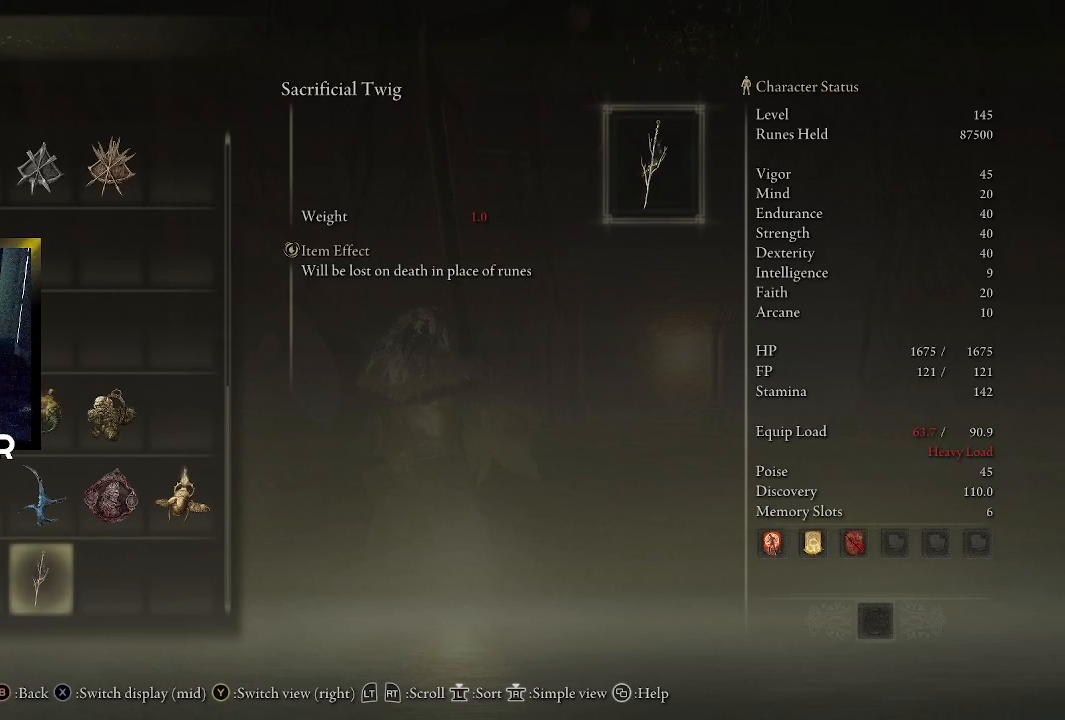
{"buttons": [], "left_stick": "center", "right_stick": "center", "events": [[200, "DPAD_LEFT", "down"], [267, "DPAD_LEFT", "up"], [333, "DPAD_LEFT", "down"], [433, "DPAD_LEFT", "up"]]}
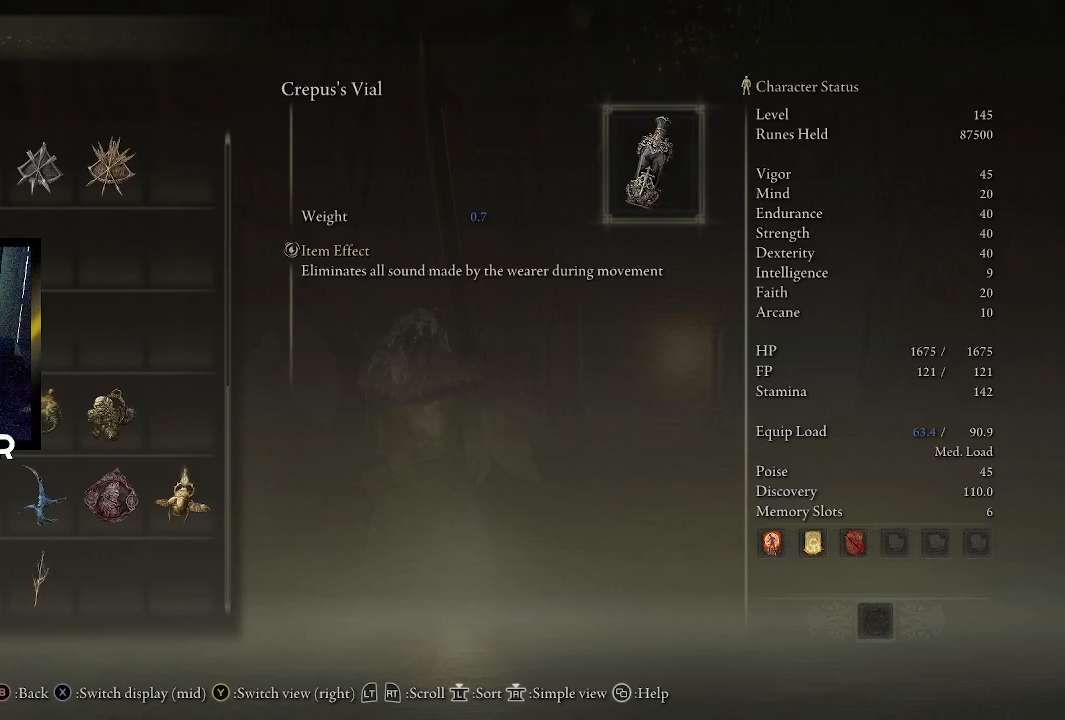
{"buttons": [], "left_stick": "center", "right_stick": "center", "events": [[67, "DPAD_DOWN", "down"], [200, "DPAD_DOWN", "up"]]}
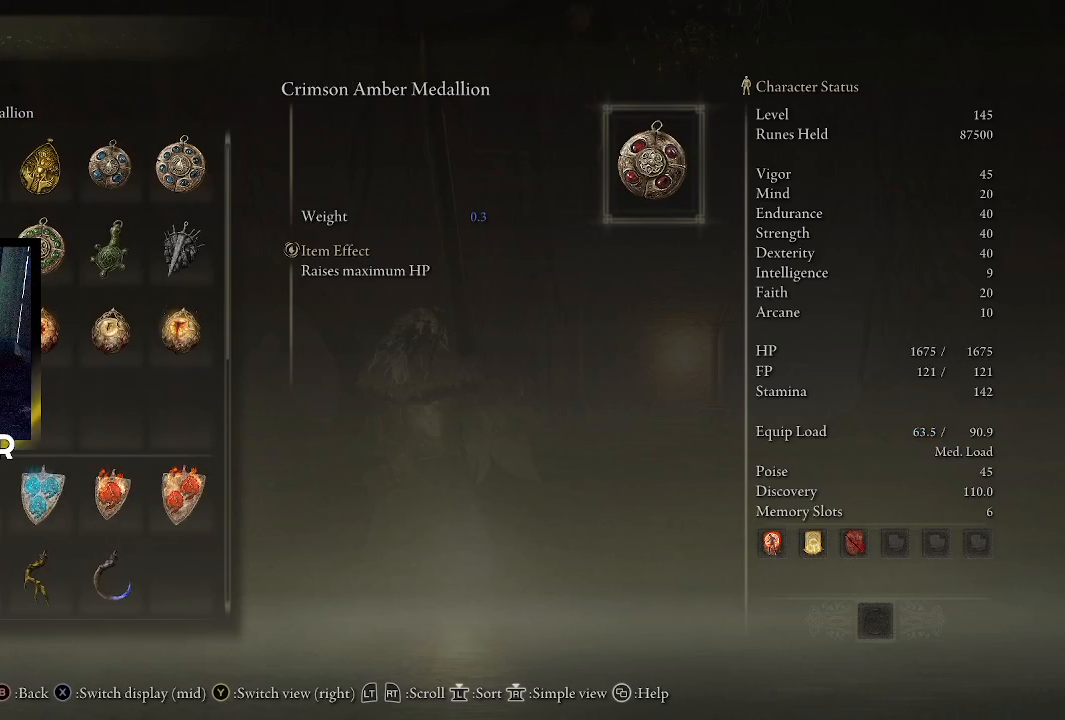
{"buttons": ["DPAD_DOWN"], "left_stick": "center", "right_stick": "center", "events": [[433, "DPAD_DOWN", "down"]]}
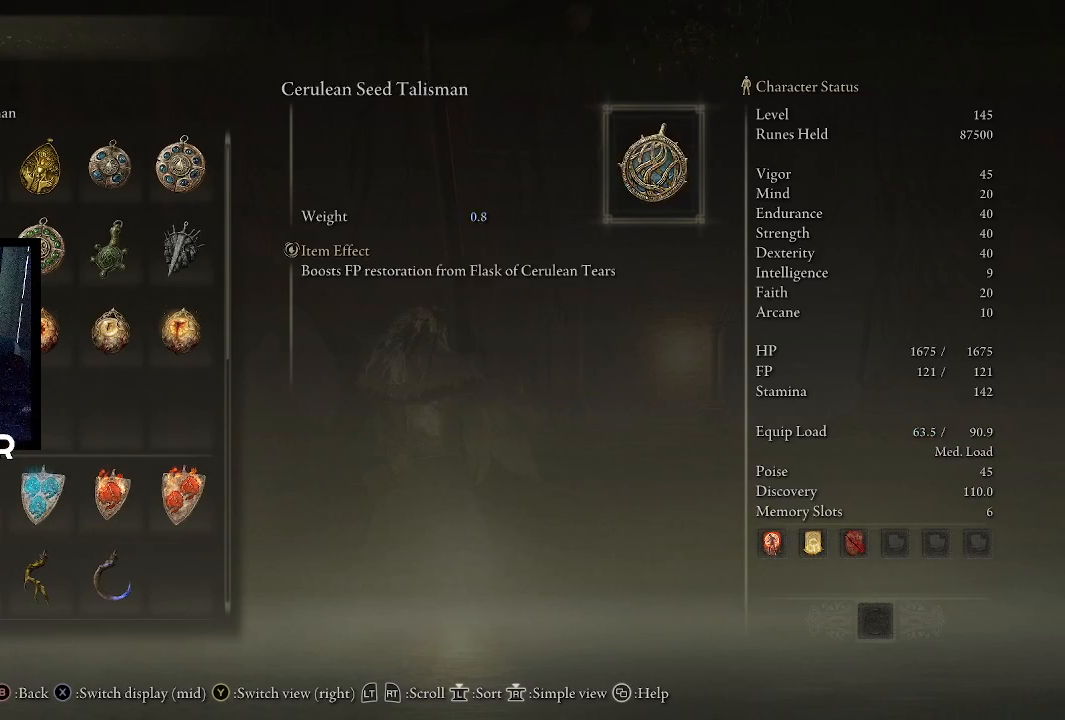
{"buttons": [], "left_stick": "center", "right_stick": "center", "events": [[33, "DPAD_DOWN", "up"], [133, "DPAD_DOWN", "down"], [233, "DPAD_DOWN", "up"], [333, "DPAD_DOWN", "down"], [433, "DPAD_DOWN", "up"]]}
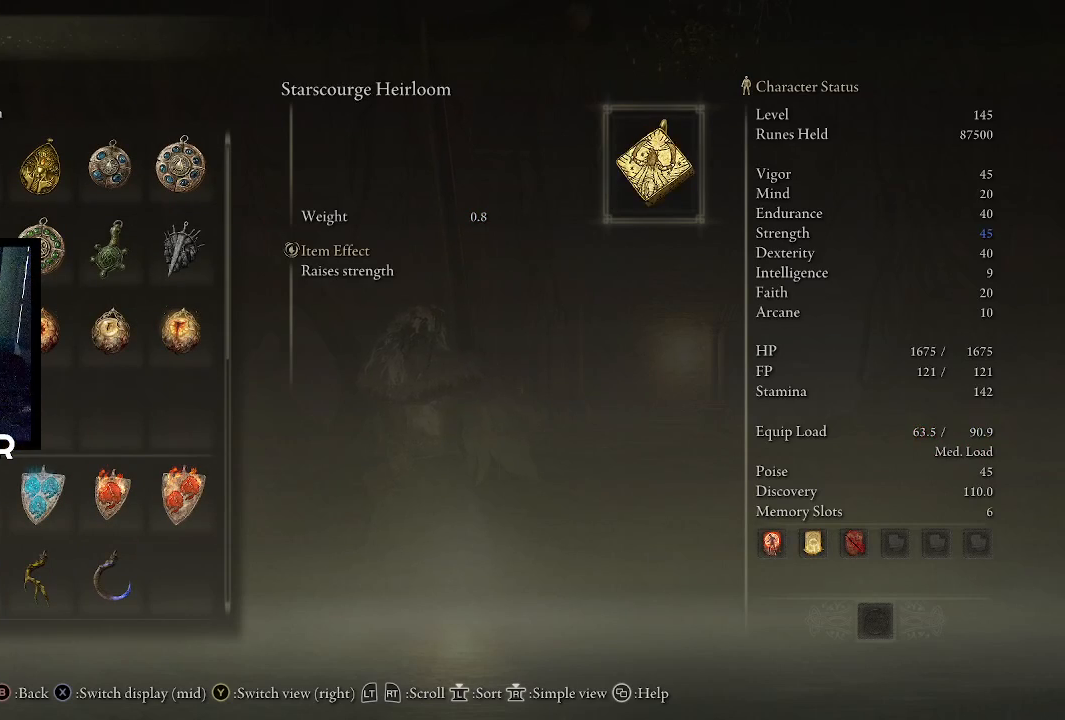
{"buttons": [], "left_stick": "center", "right_stick": "center", "events": []}
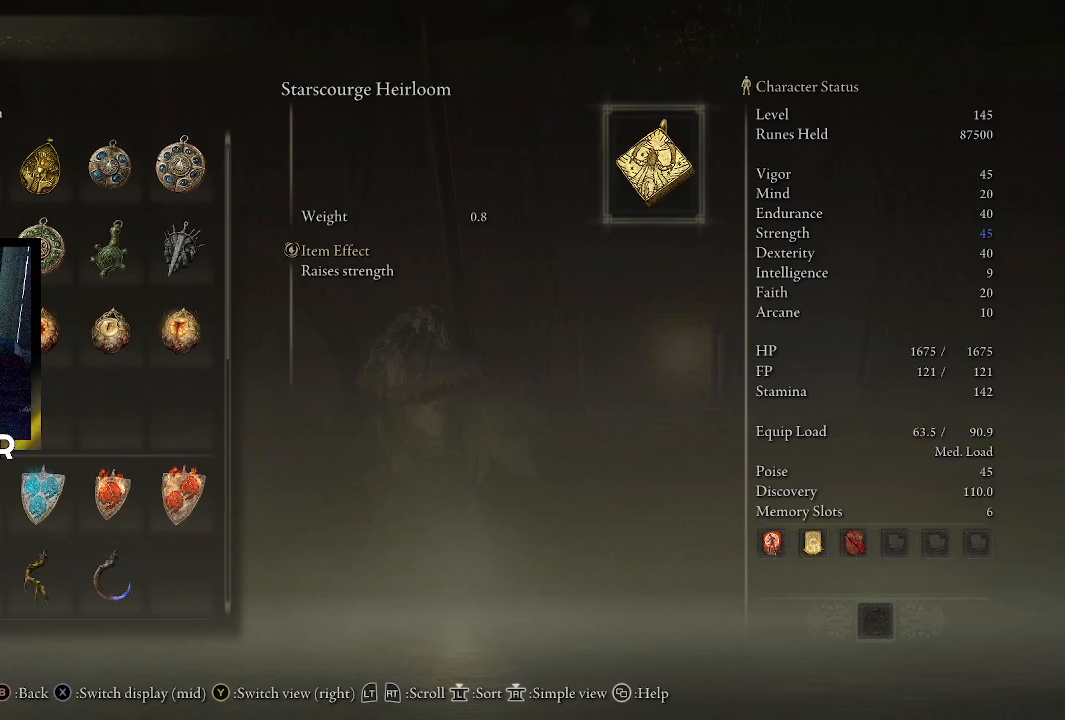
{"buttons": ["DPAD_RIGHT"], "left_stick": "center", "right_stick": "center", "events": [[467, "DPAD_RIGHT", "down"]]}
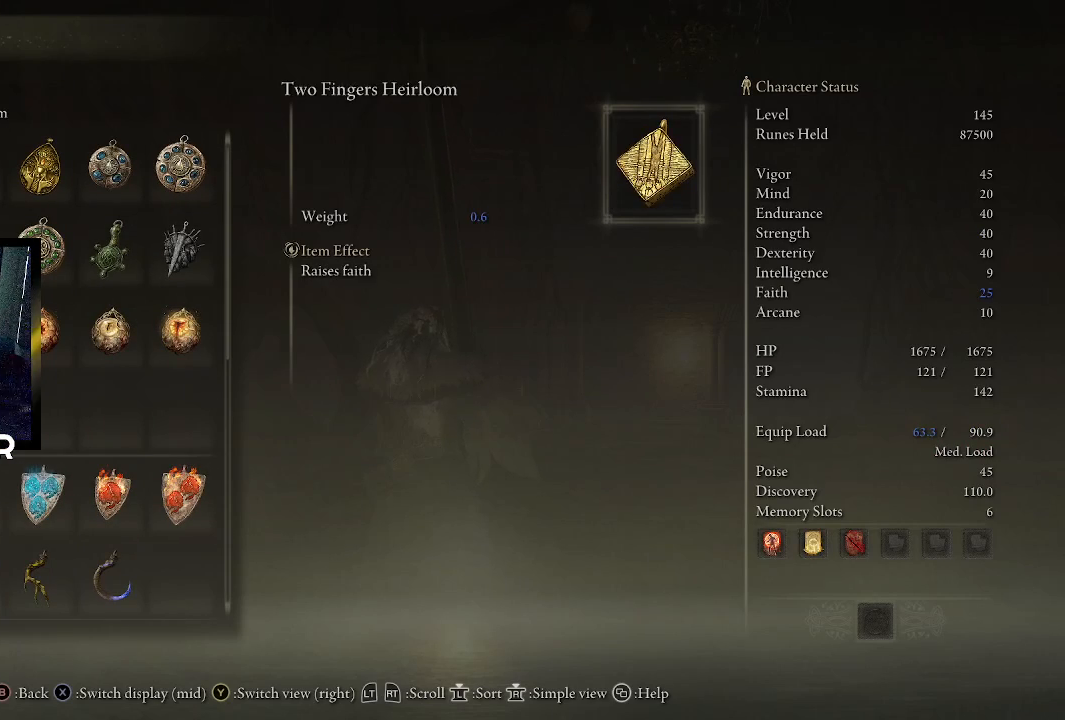
{"buttons": [], "left_stick": "center", "right_stick": "center", "events": [[133, "DPAD_RIGHT", "up"], [333, "DPAD_LEFT", "down"], [433, "DPAD_LEFT", "up"]]}
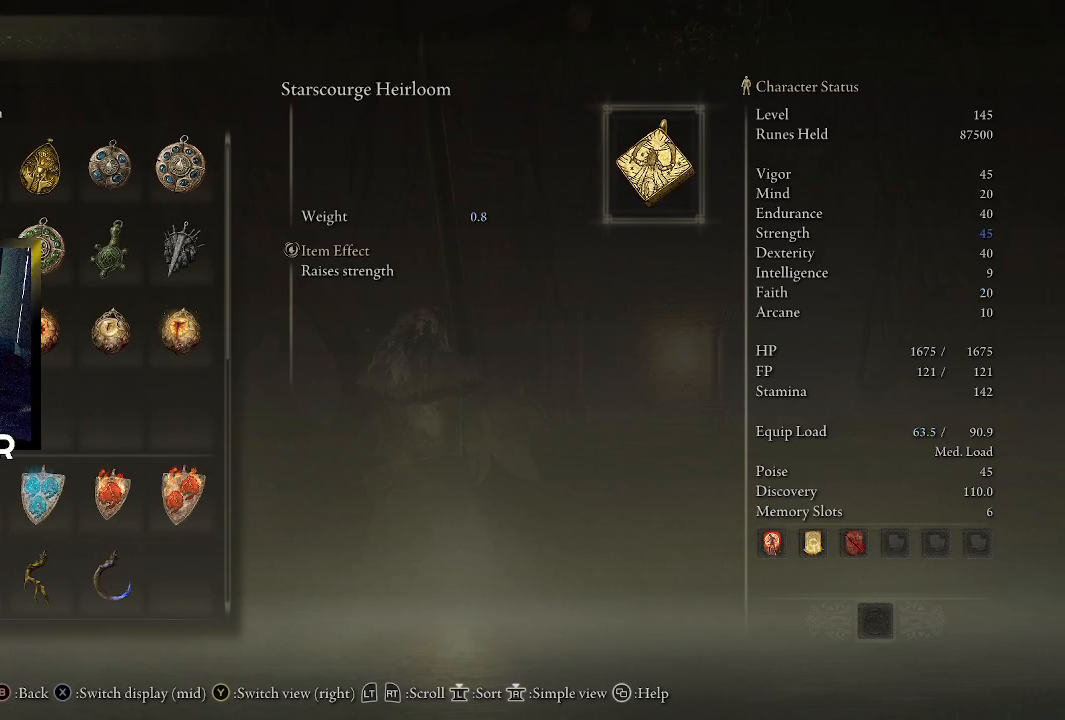
{"buttons": [], "left_stick": "center", "right_stick": "center", "events": []}
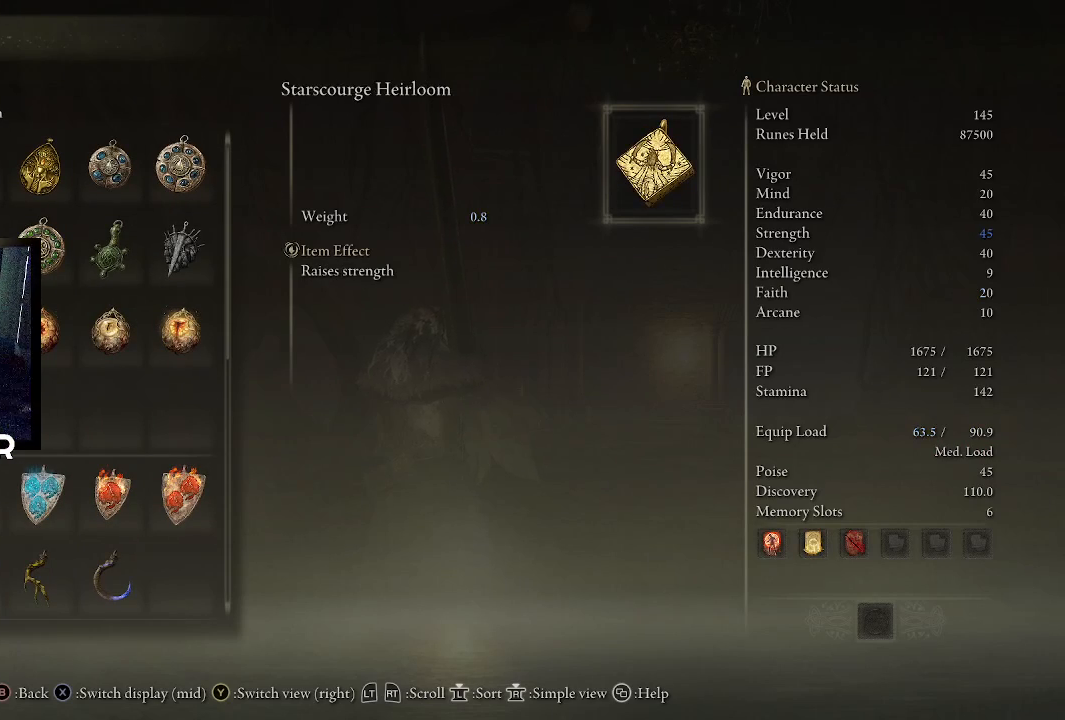
{"buttons": [], "left_stick": "center", "right_stick": "center", "events": [[300, "DPAD_RIGHT", "down"], [433, "DPAD_RIGHT", "up"]]}
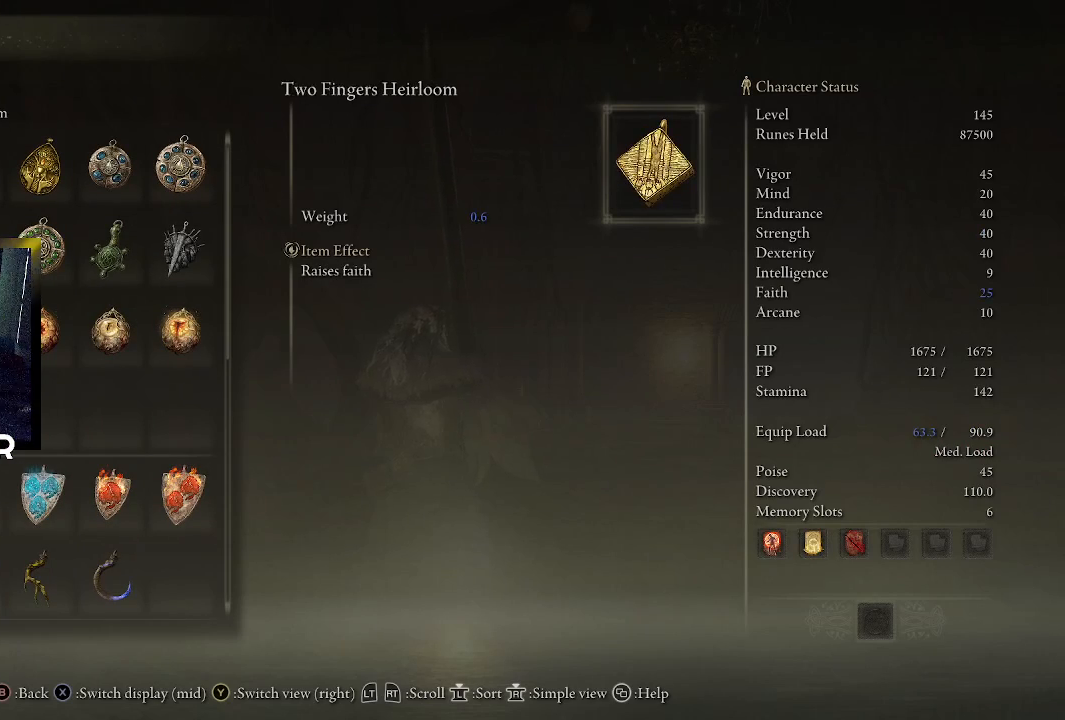
{"buttons": [], "left_stick": "center", "right_stick": "center", "events": [[200, "DPAD_LEFT", "down"], [300, "DPAD_LEFT", "up"]]}